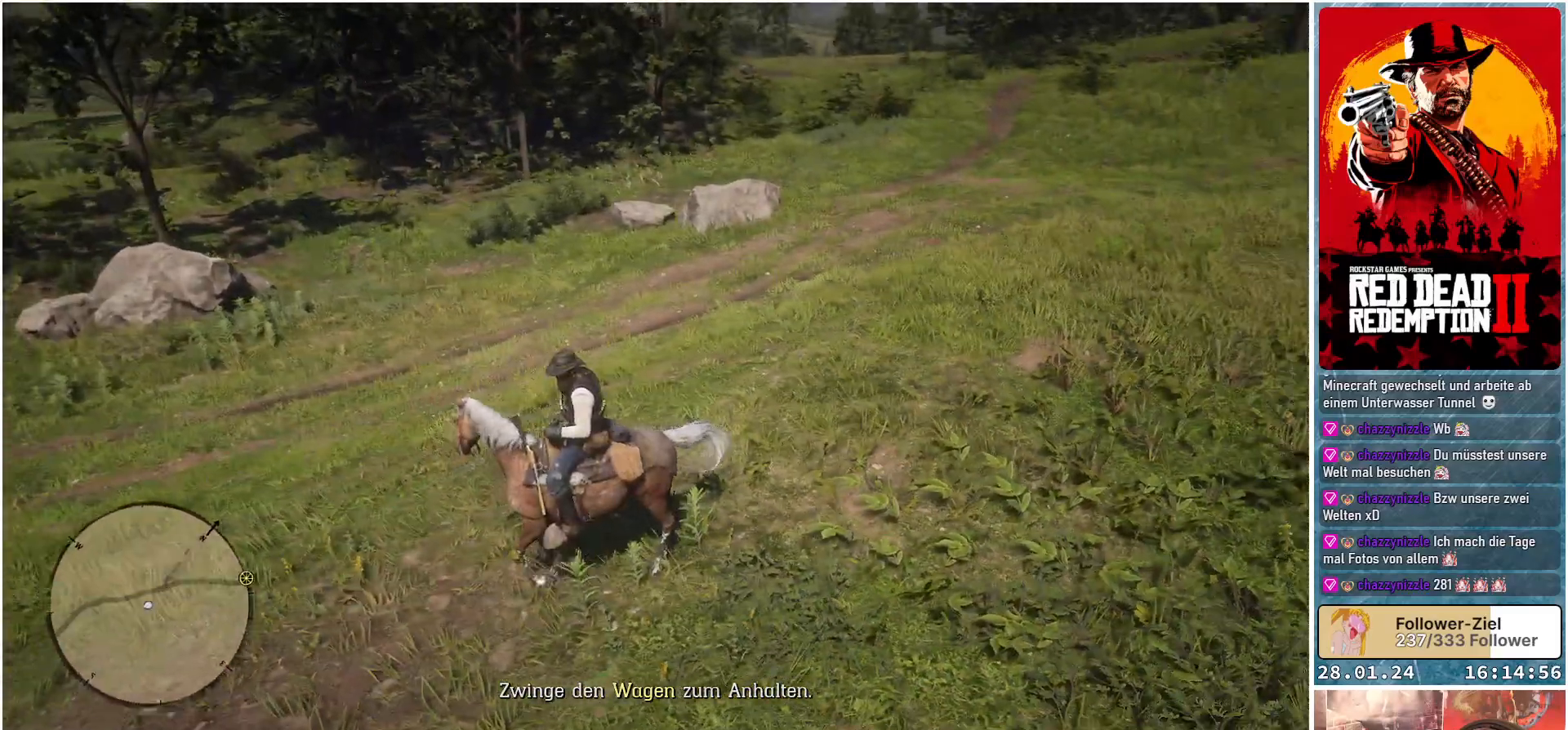
Gameplay with a controller (Xbox layout); each line is a JSON object with the inputs held at the frame after it. "events" lists button and stick changes between this image and that frame as [ms after this image, input, new state], when the widget could be followed in between.
{"buttons": [], "left_stick": "up", "right_stick": "up-right", "events": [[234, "right_stick", "up-right"]]}
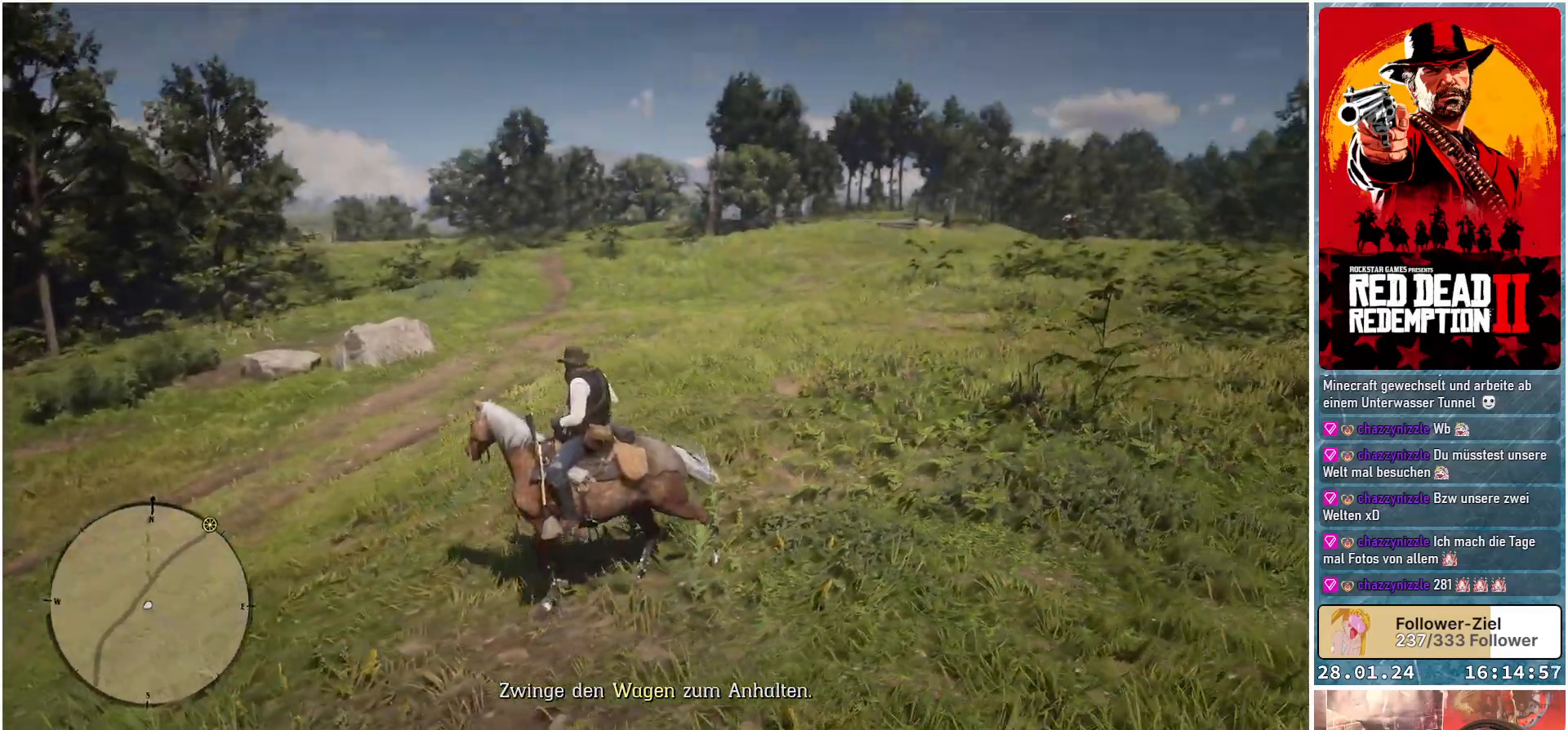
{"buttons": [], "left_stick": "up", "right_stick": "right", "events": [[34, "right_stick", "center"], [368, "right_stick", "right"]]}
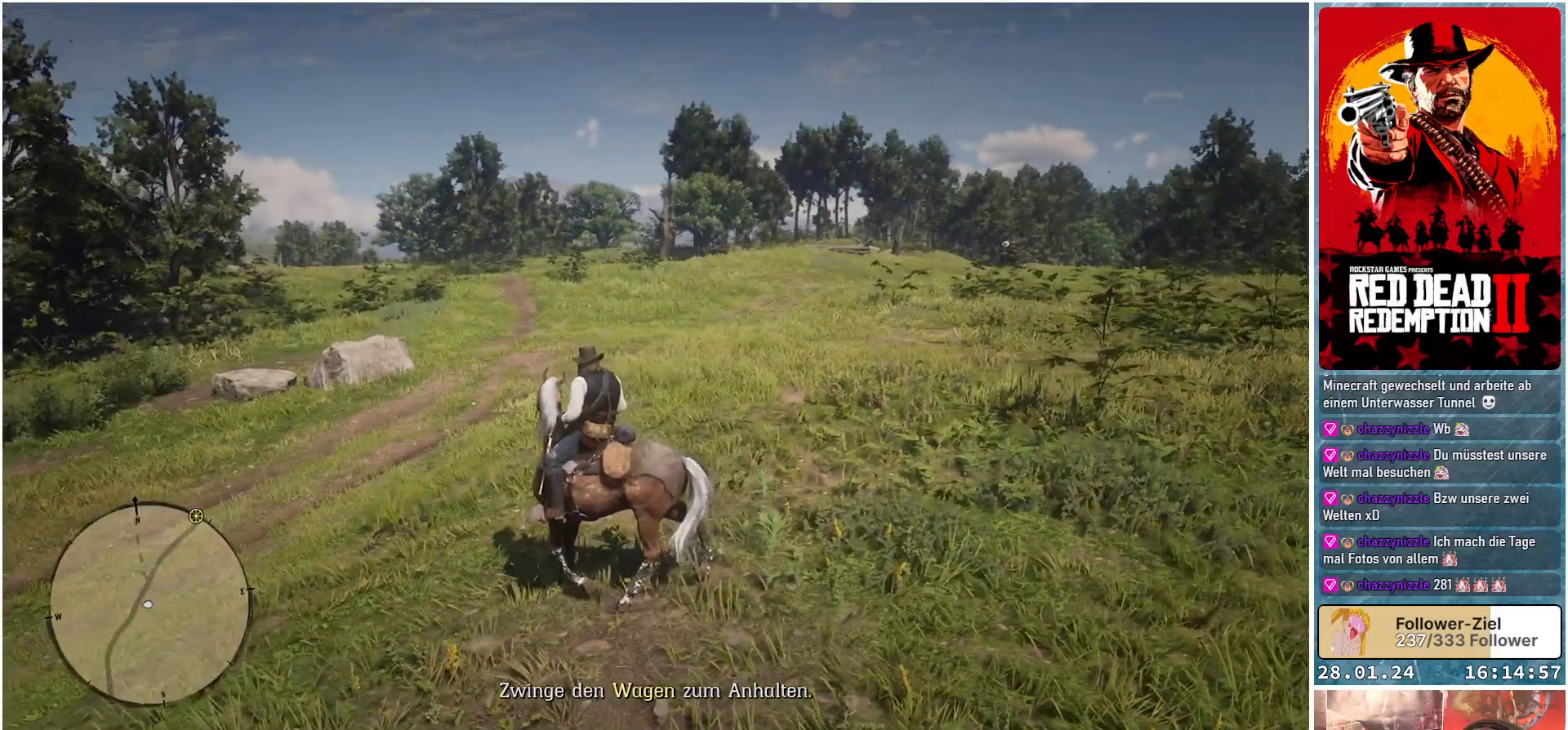
{"buttons": ["A"], "left_stick": "up", "right_stick": "center", "events": [[84, "right_stick", "center"], [451, "A", "down"]]}
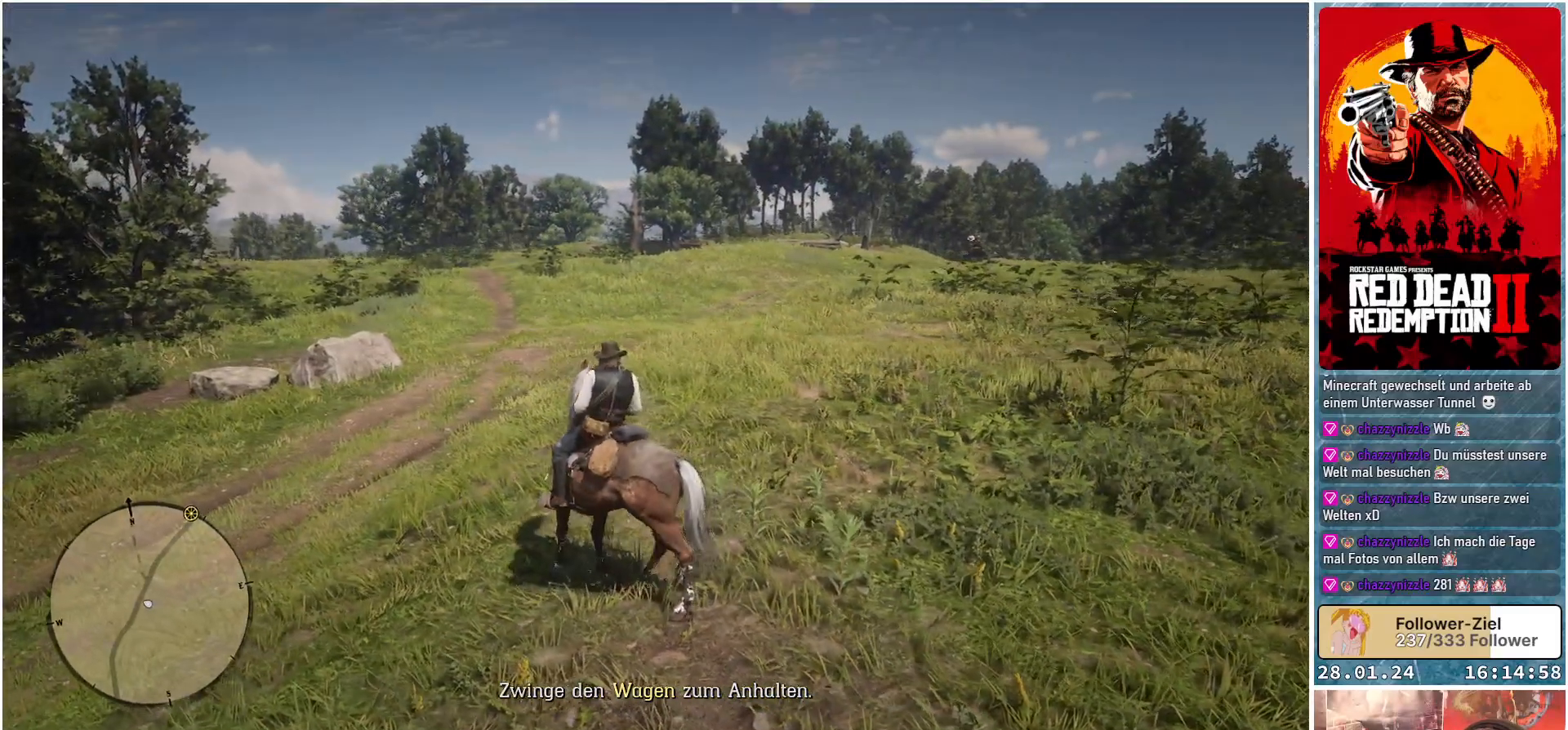
{"buttons": [], "left_stick": "up", "right_stick": "center", "events": [[417, "A", "up"]]}
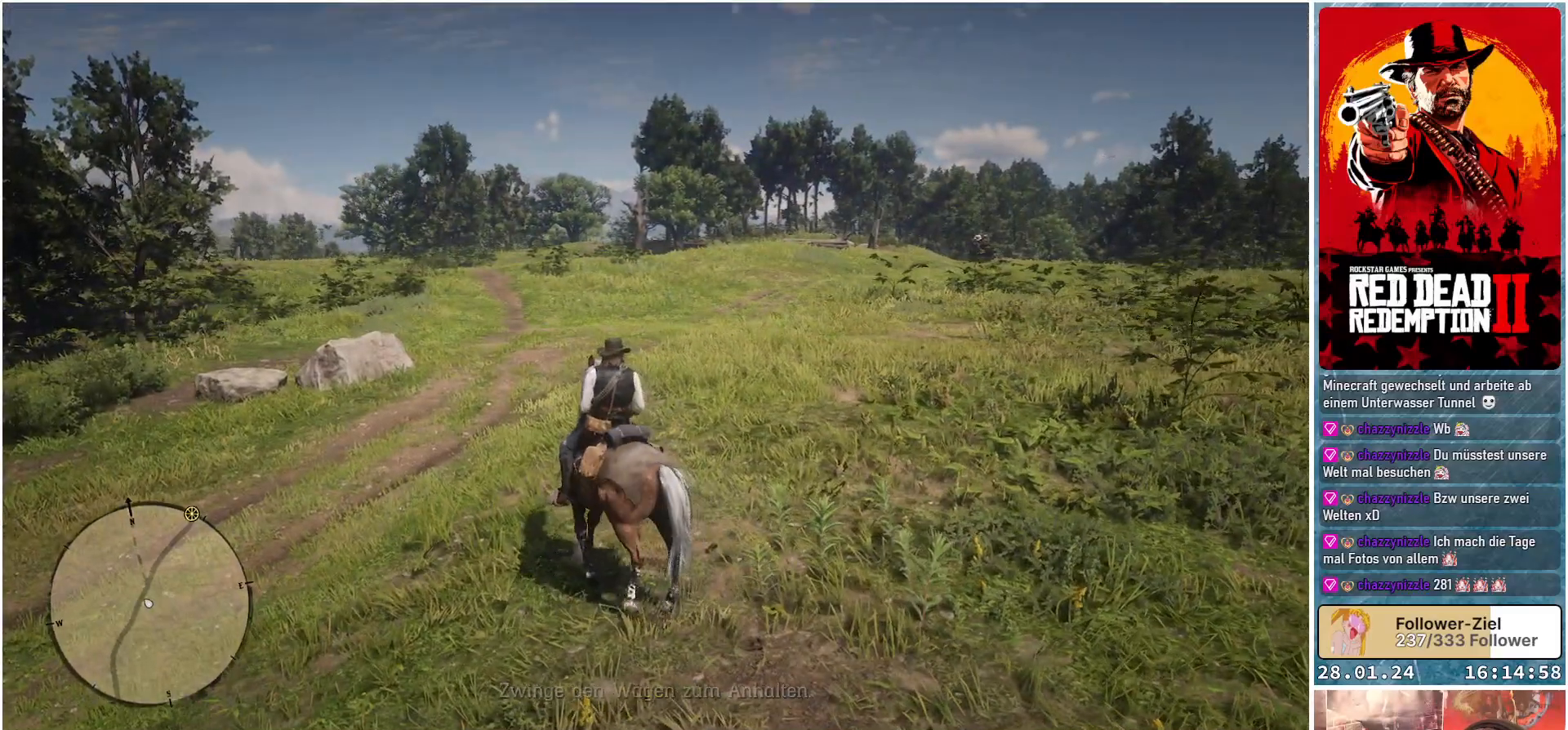
{"buttons": [], "left_stick": "up", "right_stick": "right", "events": [[301, "right_stick", "right"]]}
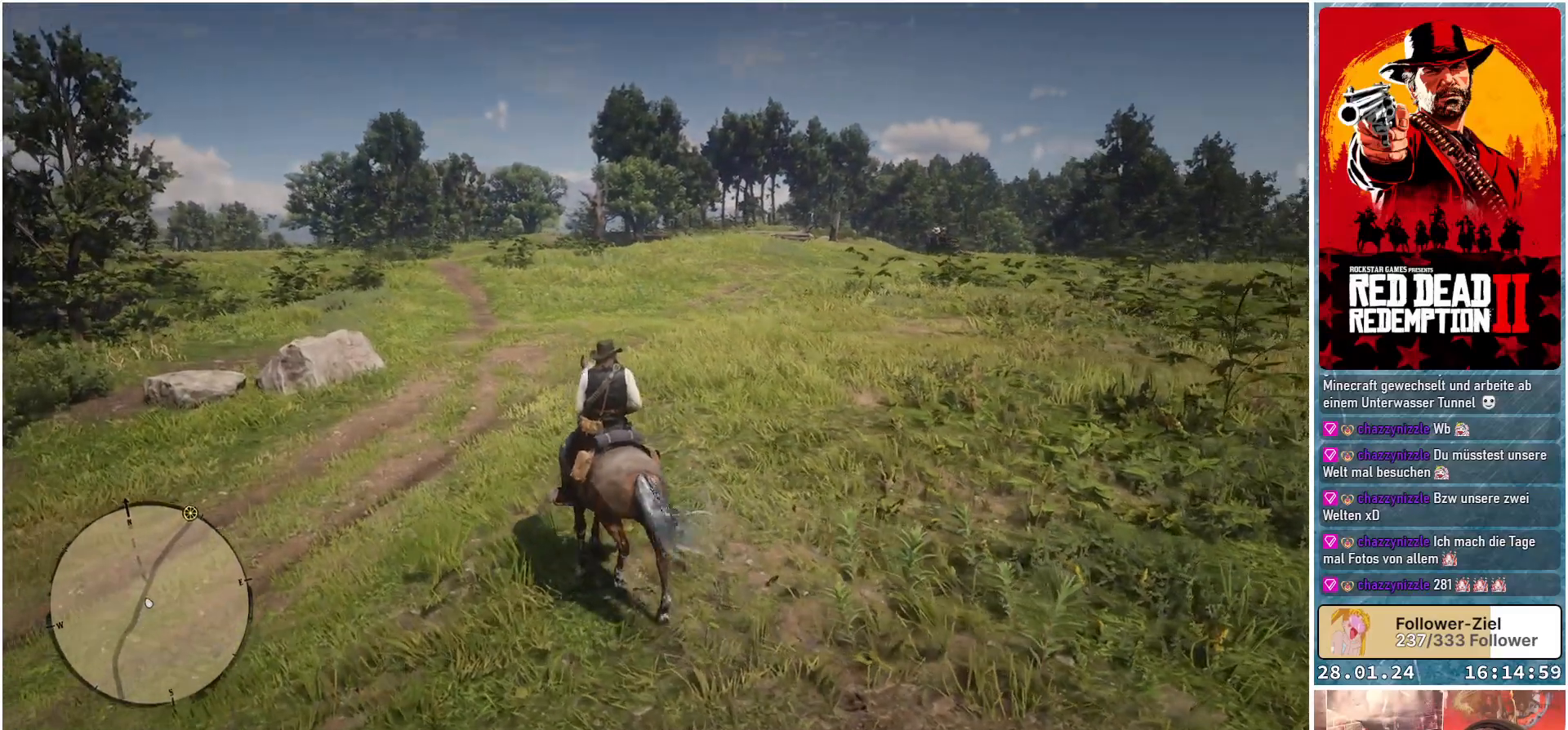
{"buttons": [], "left_stick": "up", "right_stick": "center", "events": [[133, "right_stick", "center"]]}
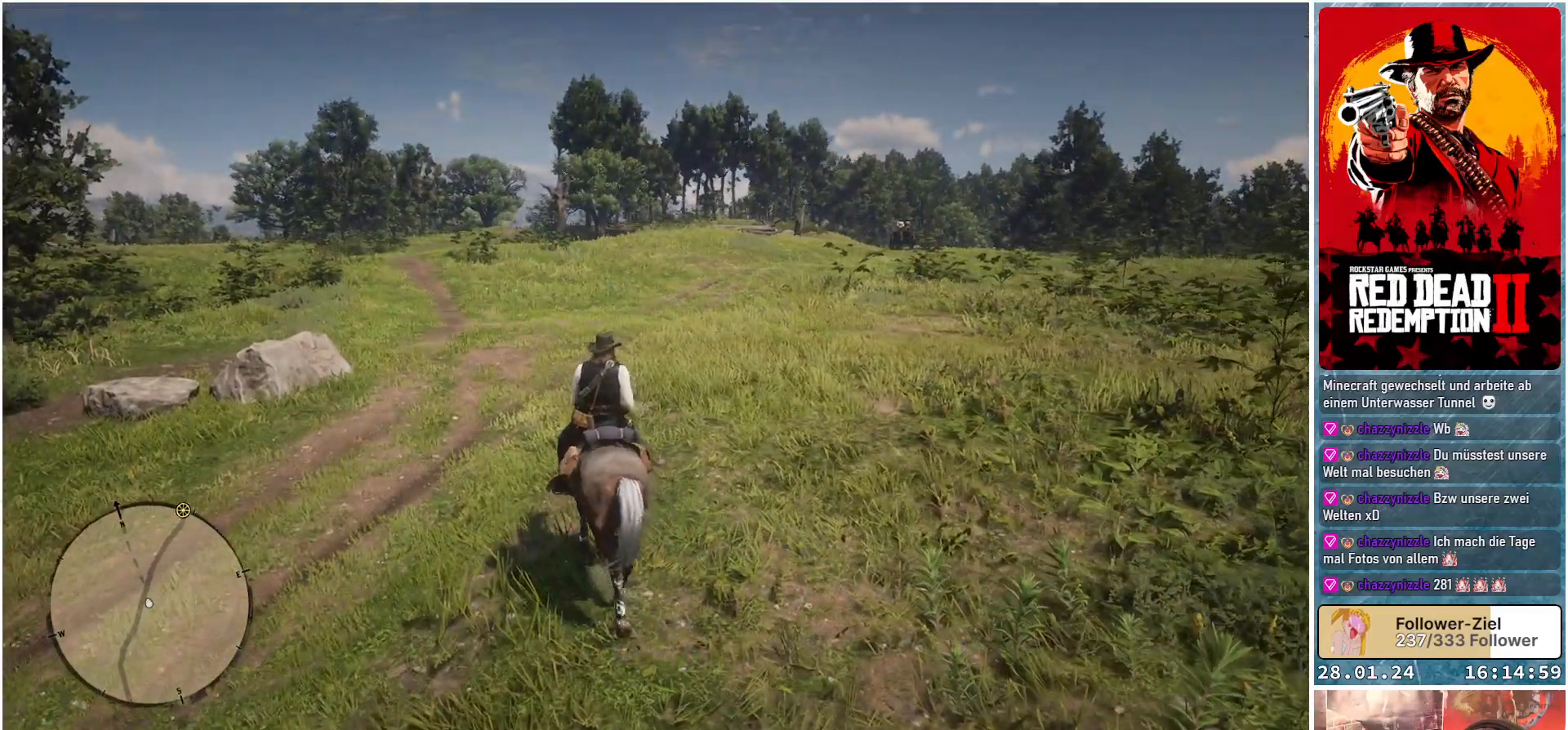
{"buttons": [], "left_stick": "up-right", "right_stick": "center", "events": [[367, "left_stick", "up-right"]]}
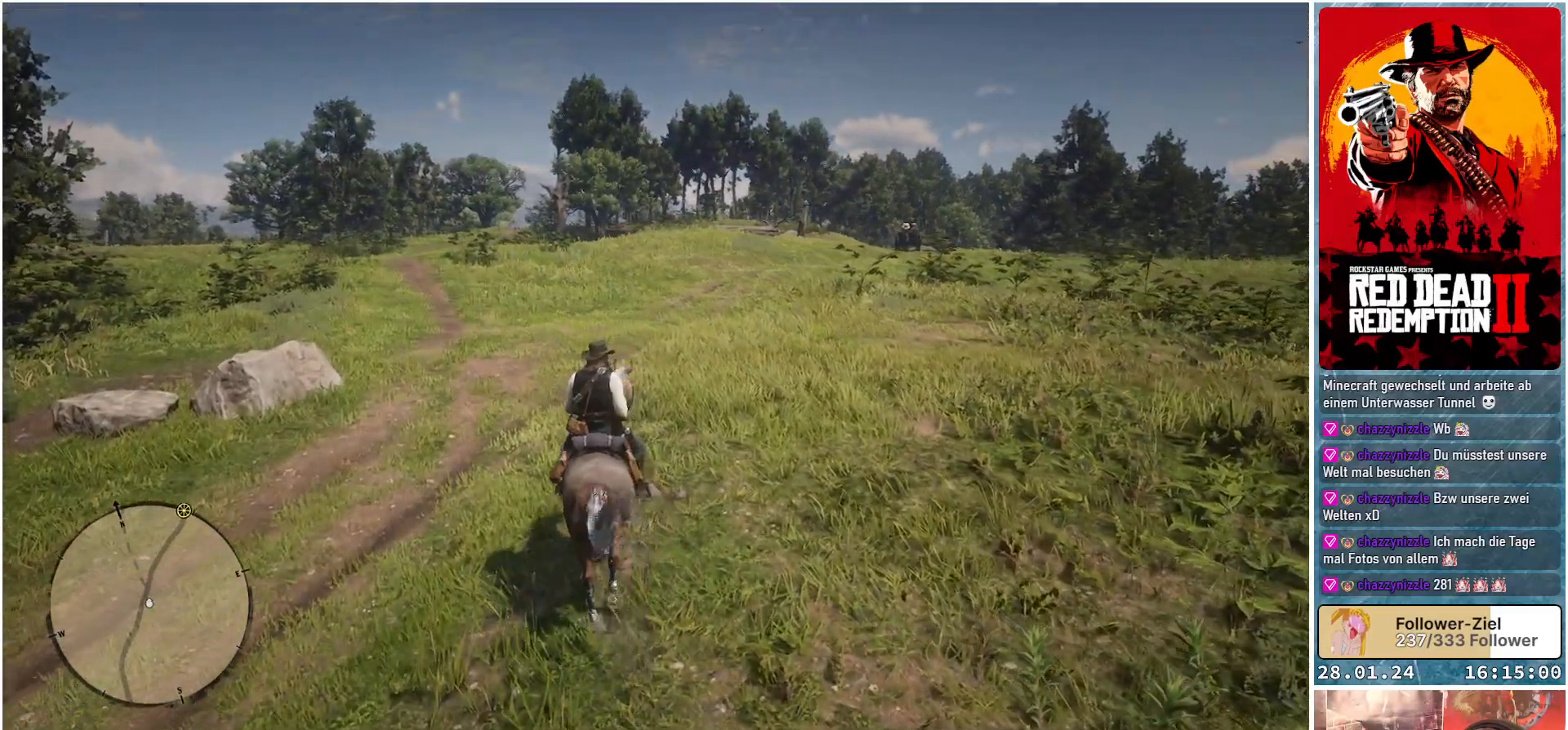
{"buttons": [], "left_stick": "up", "right_stick": "right", "events": [[83, "right_stick", "right"], [500, "left_stick", "up"]]}
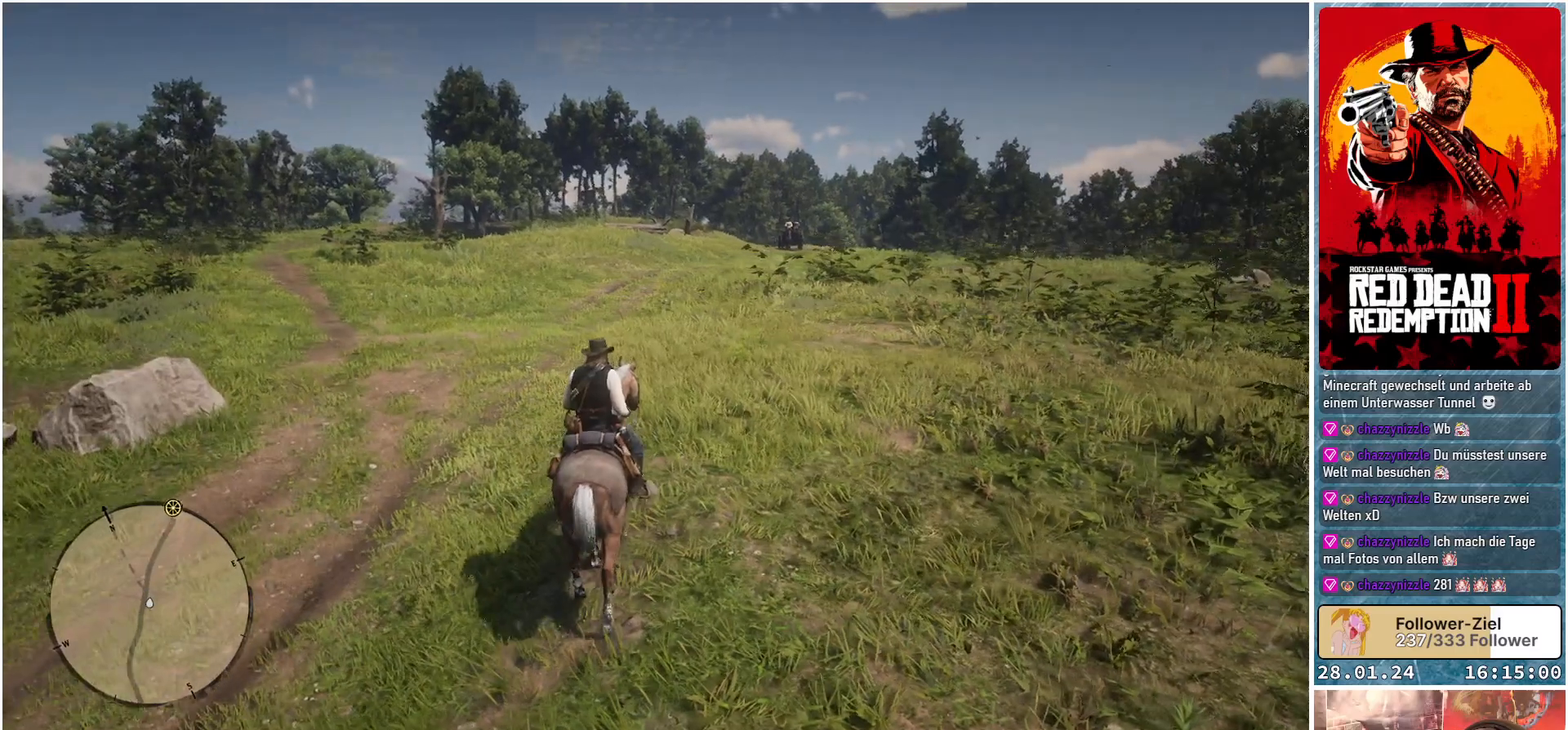
{"buttons": [], "left_stick": "up", "right_stick": "center", "events": [[150, "right_stick", "center"]]}
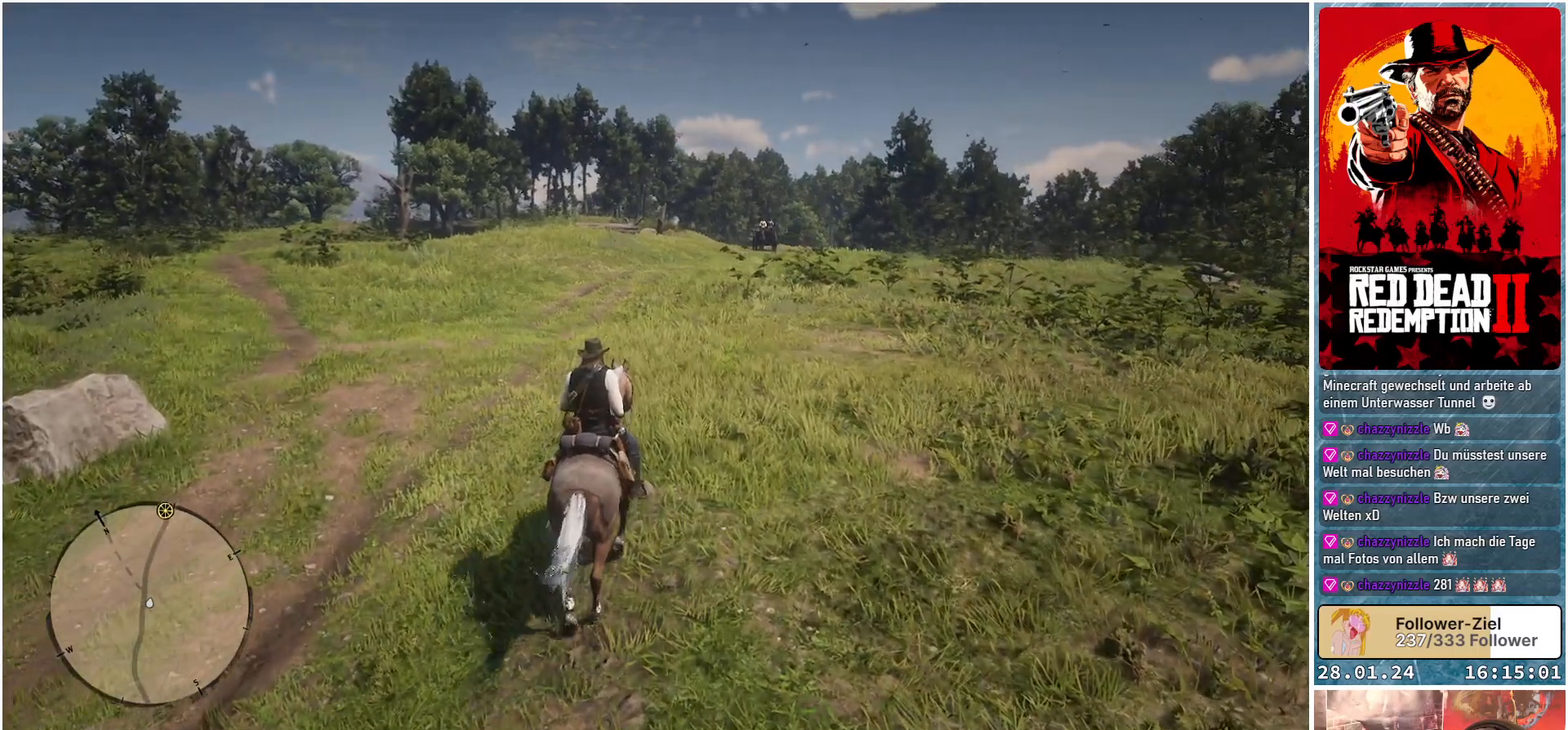
{"buttons": [], "left_stick": "up", "right_stick": "center", "events": []}
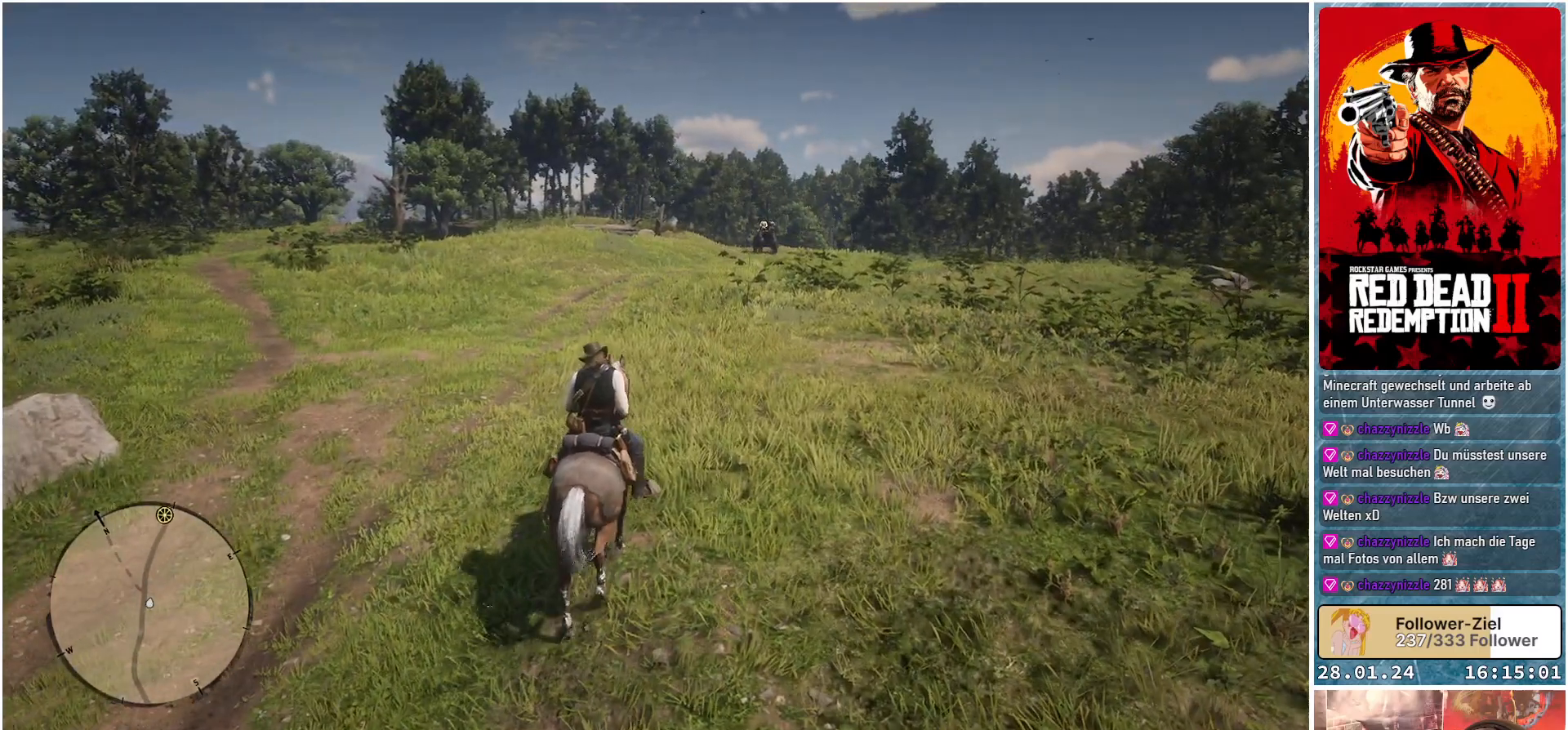
{"buttons": [], "left_stick": "up", "right_stick": "center", "events": []}
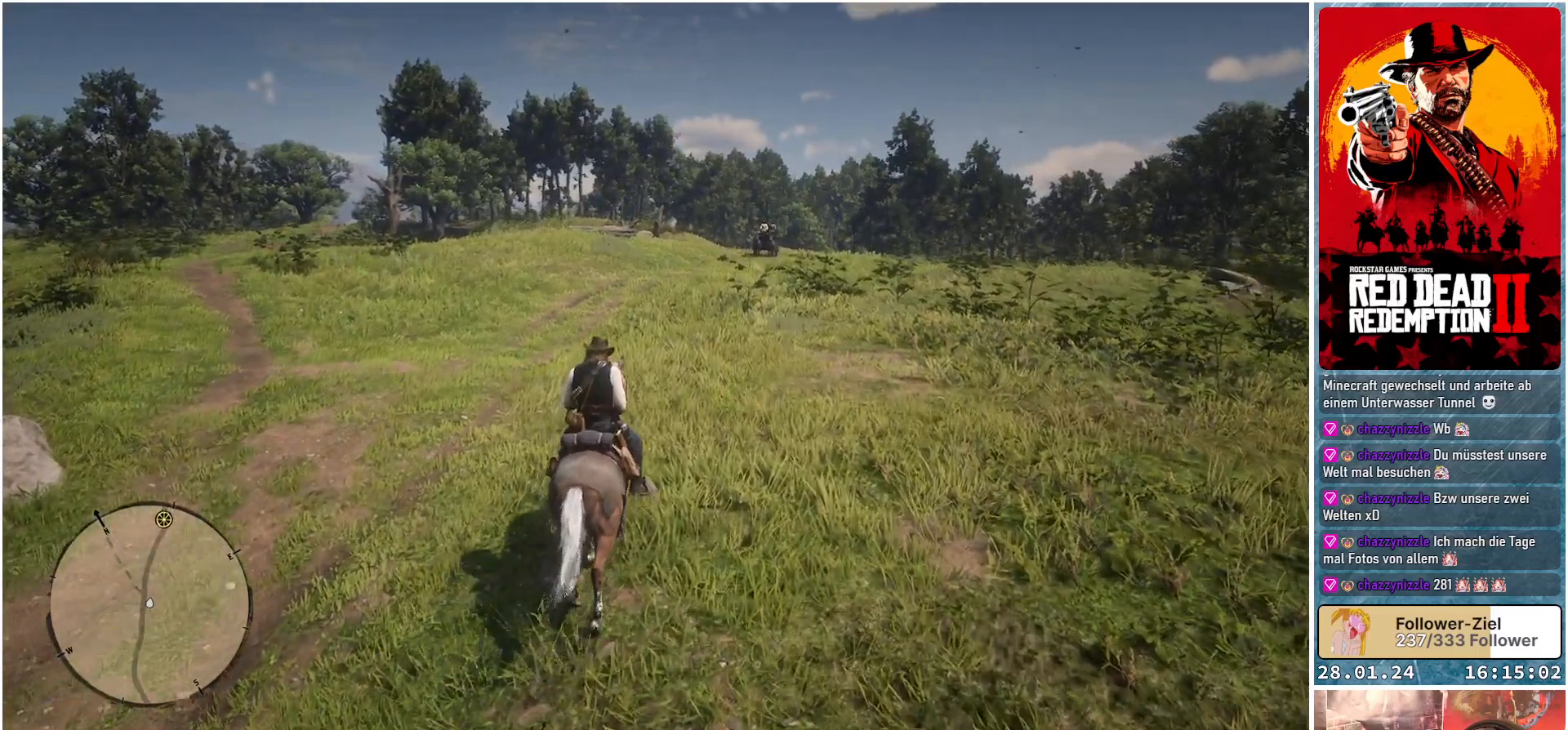
{"buttons": [], "left_stick": "up", "right_stick": "center", "events": []}
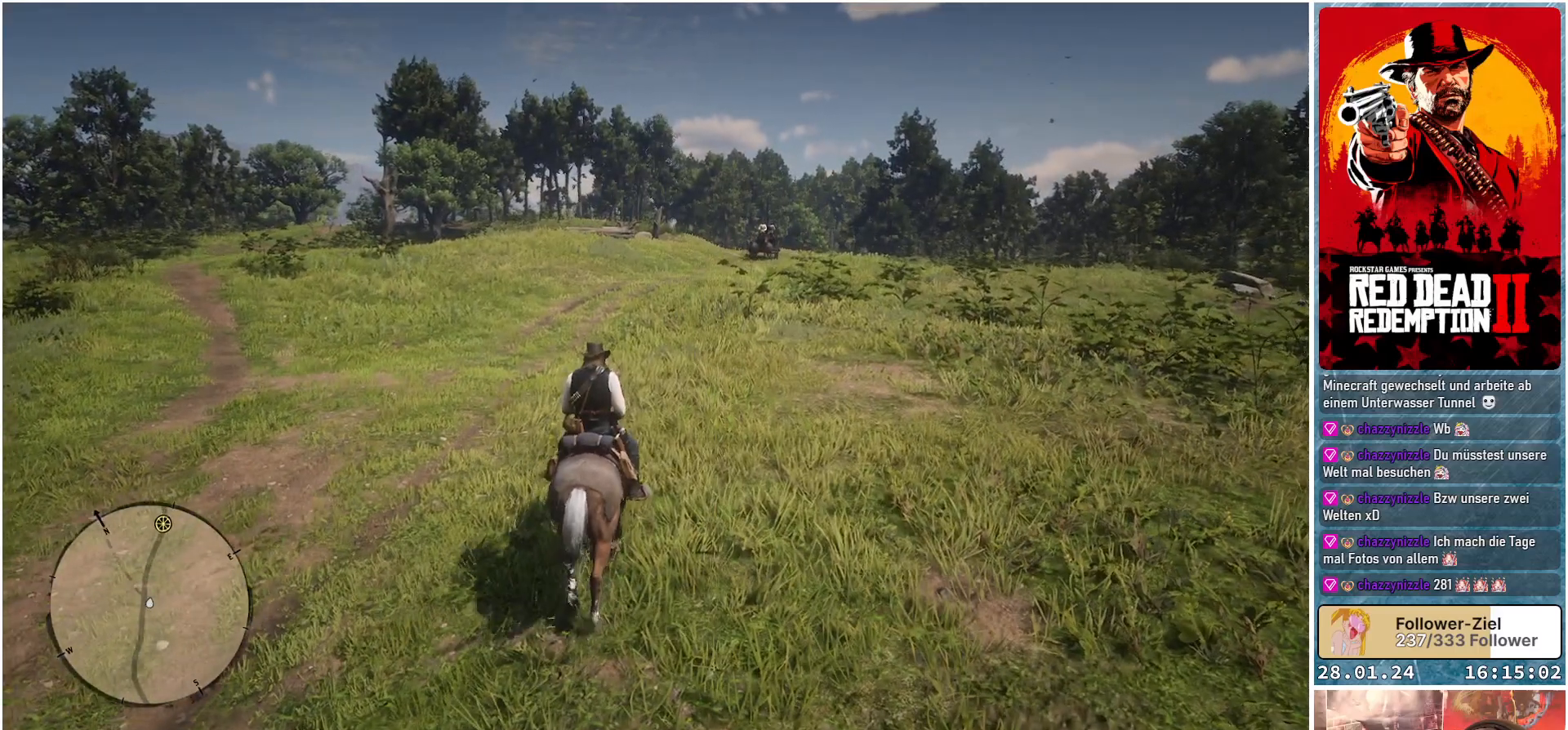
{"buttons": ["L2"], "left_stick": "up", "right_stick": "center", "events": [[17, "right_stick", "up"], [251, "right_stick", "center"], [467, "L2", "down"]]}
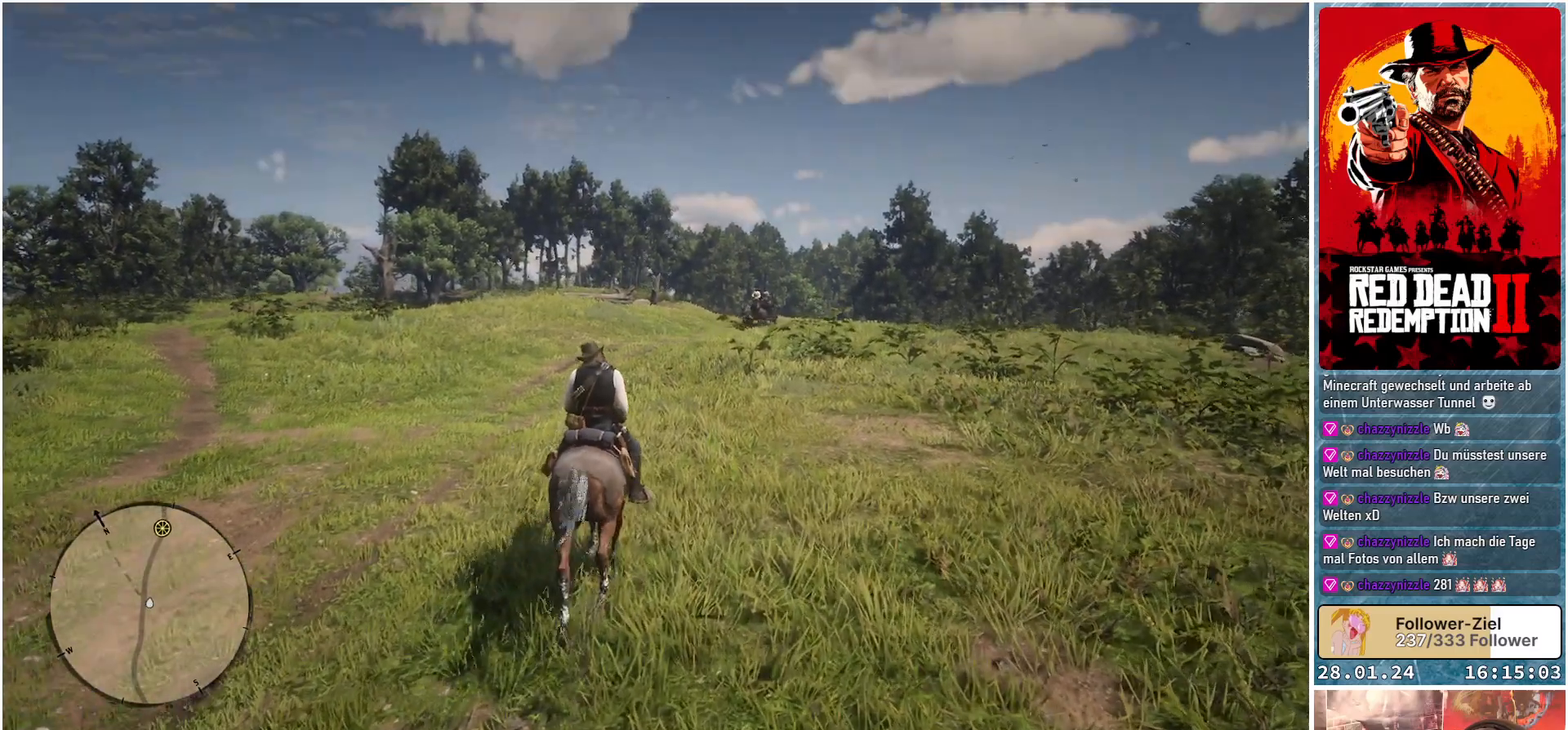
{"buttons": ["L2"], "left_stick": "up", "right_stick": "center", "events": []}
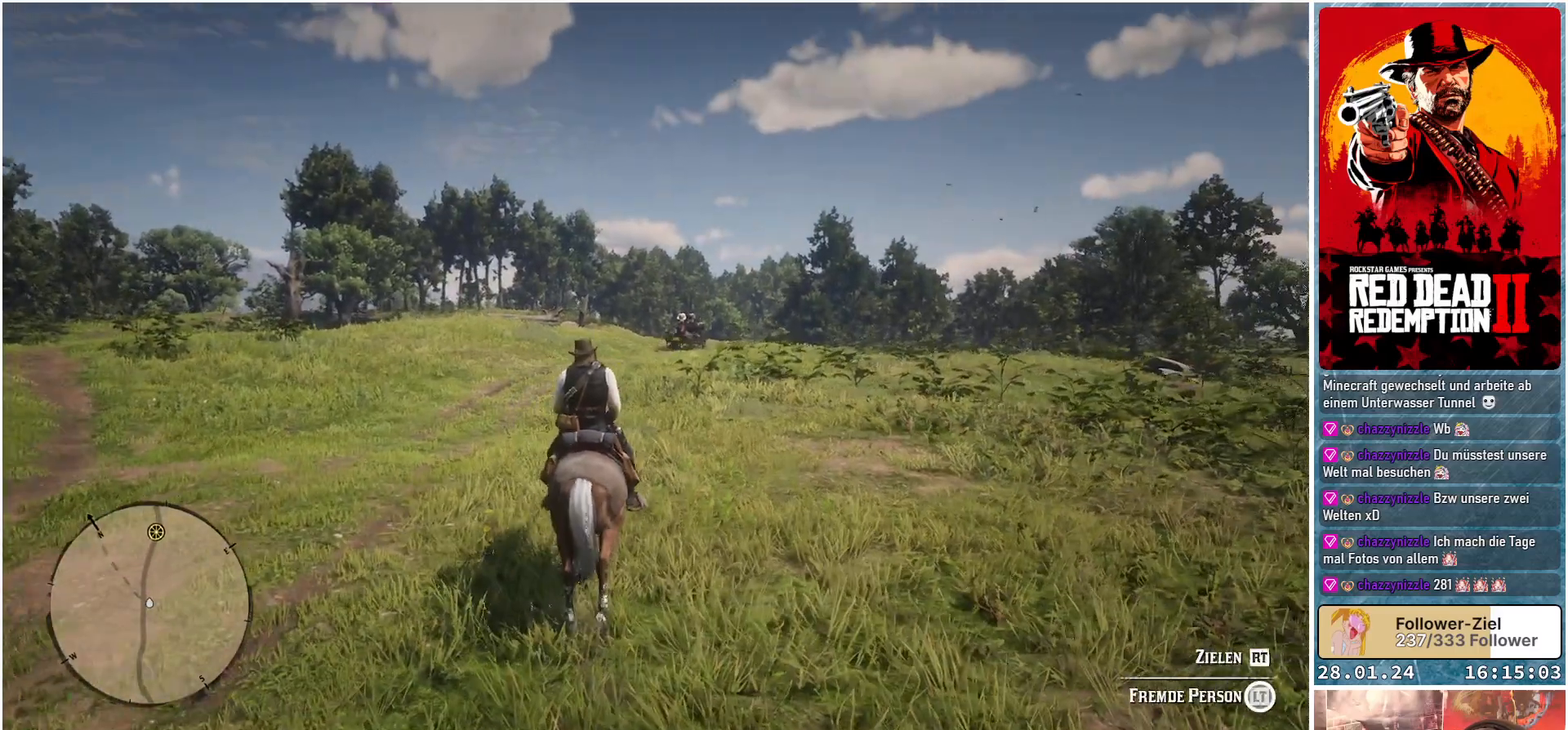
{"buttons": [], "left_stick": "up", "right_stick": "center", "events": [[501, "L2", "up"]]}
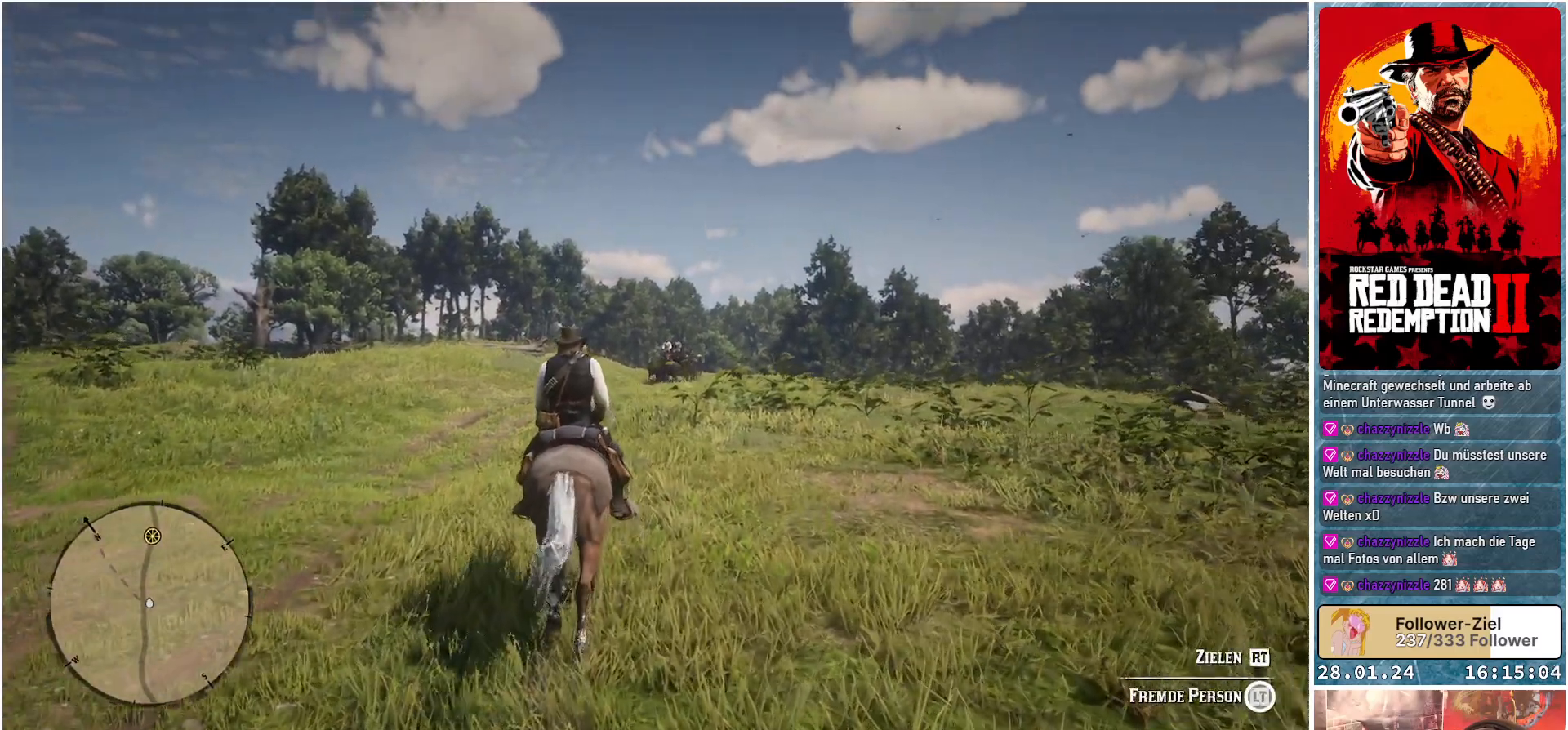
{"buttons": [], "left_stick": "up", "right_stick": "center", "events": [[150, "right_stick", "down-left"], [467, "right_stick", "center"]]}
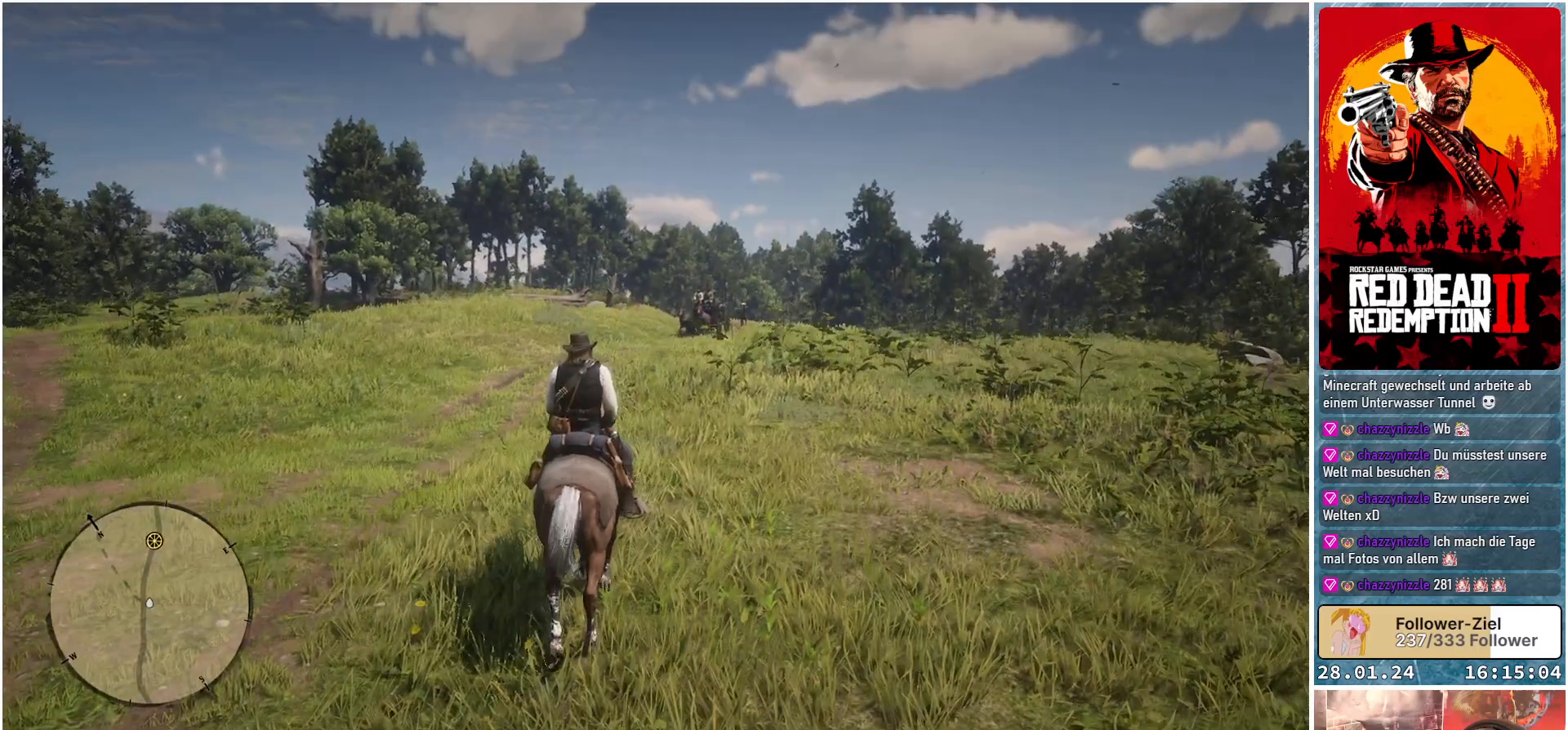
{"buttons": [], "left_stick": "center", "right_stick": "center", "events": [[417, "left_stick", "center"]]}
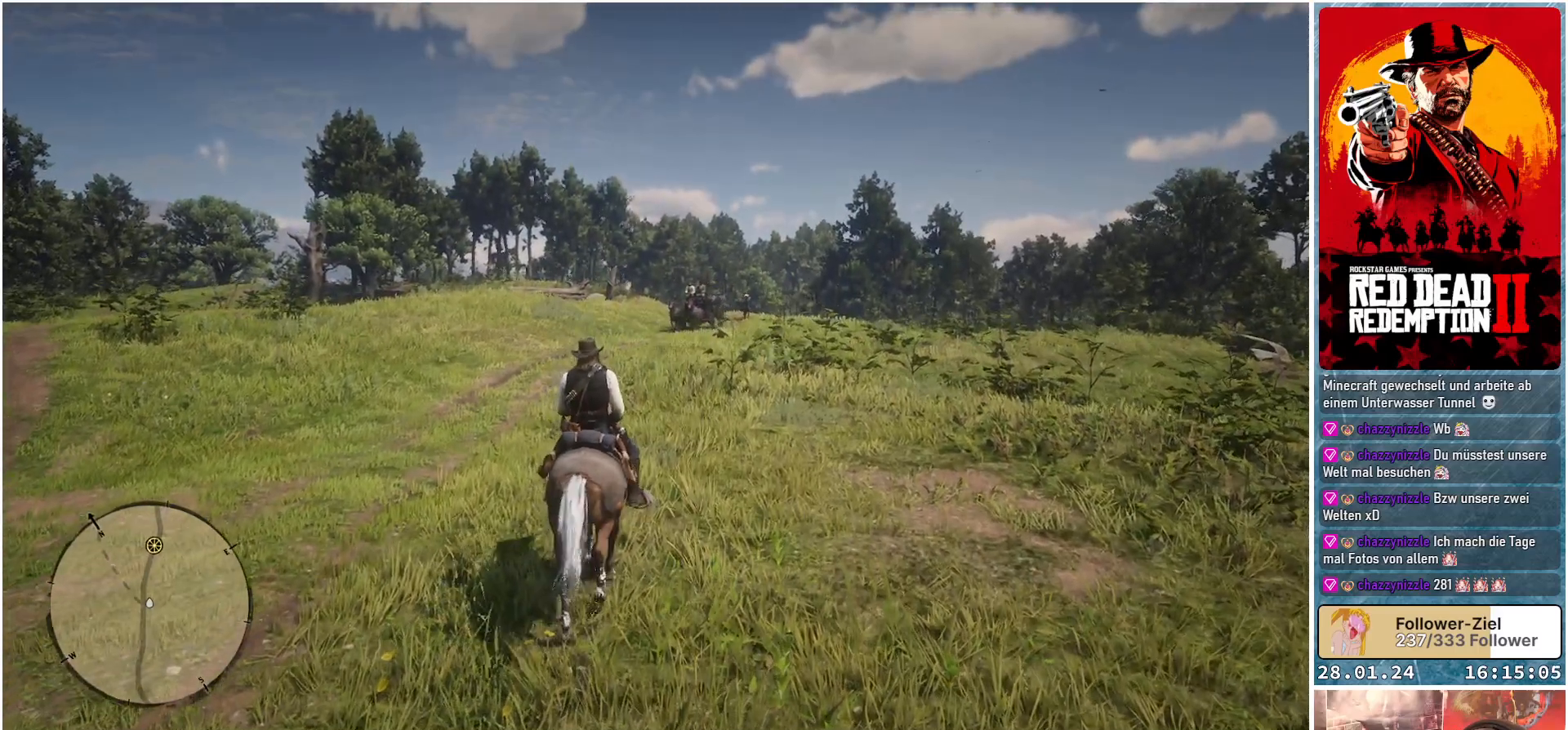
{"buttons": ["R1"], "left_stick": "center", "right_stick": "center", "events": [[467, "R1", "down"]]}
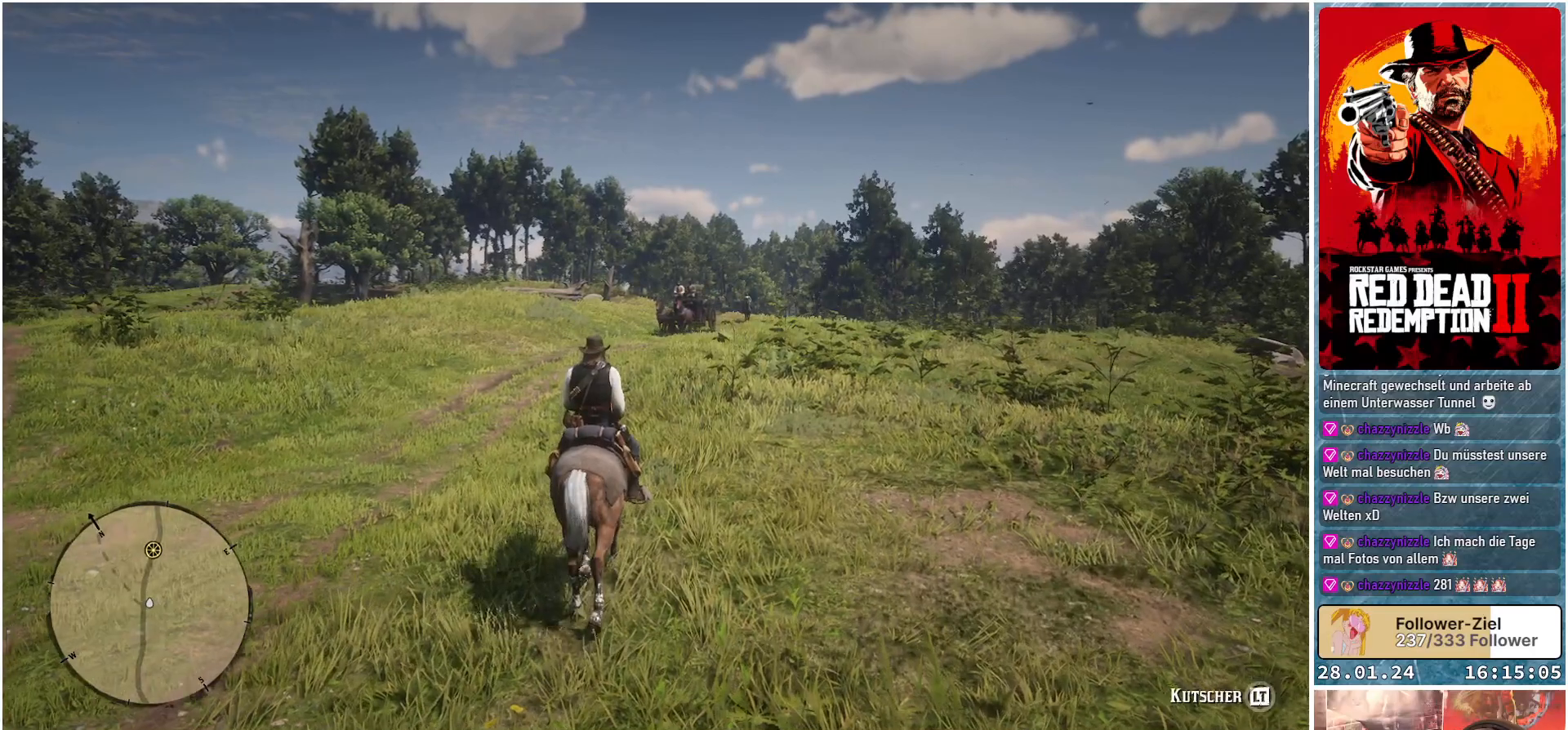
{"buttons": ["R1"], "left_stick": "center", "right_stick": "center", "events": []}
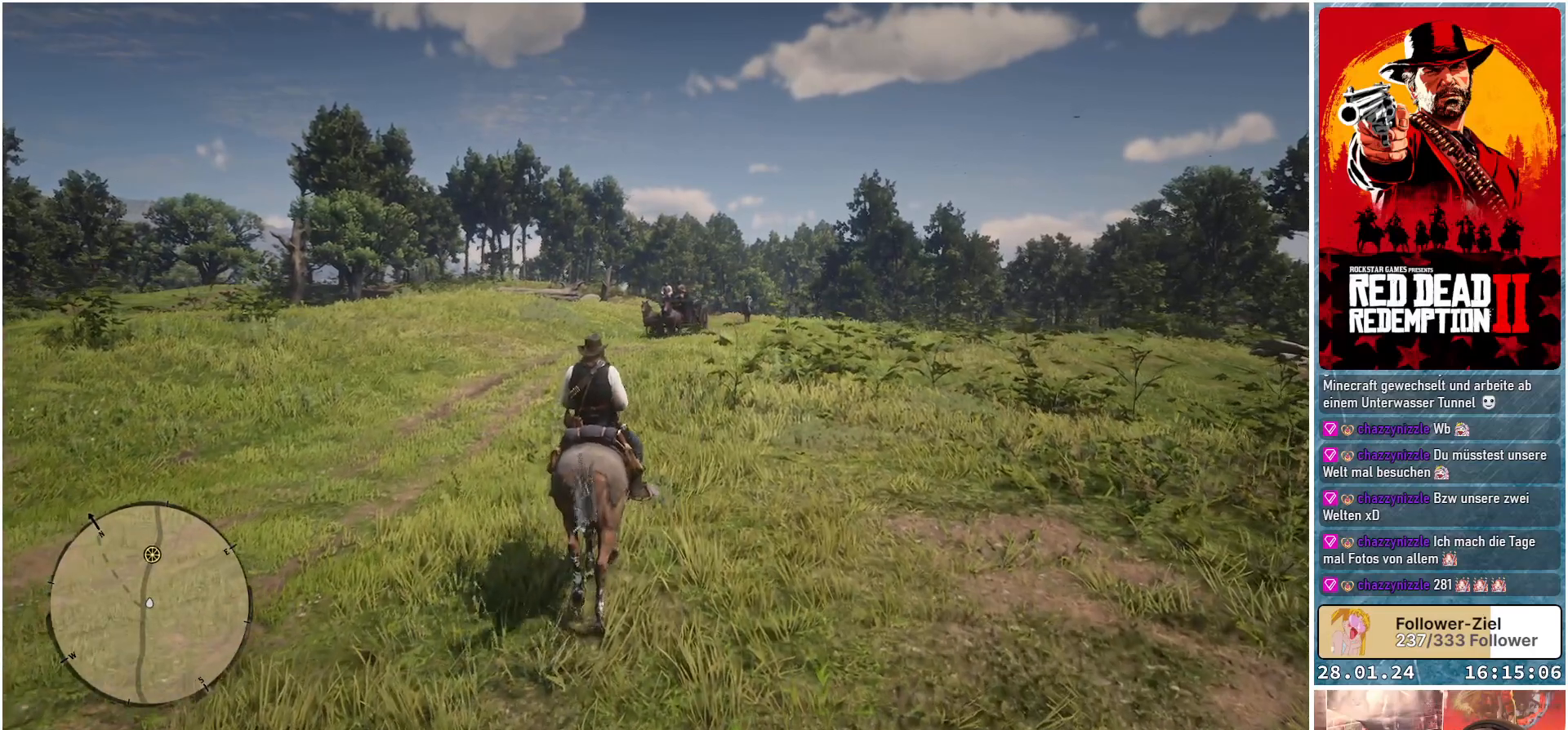
{"buttons": ["R1"], "left_stick": "center", "right_stick": "down-left", "events": [[450, "right_stick", "down-left"]]}
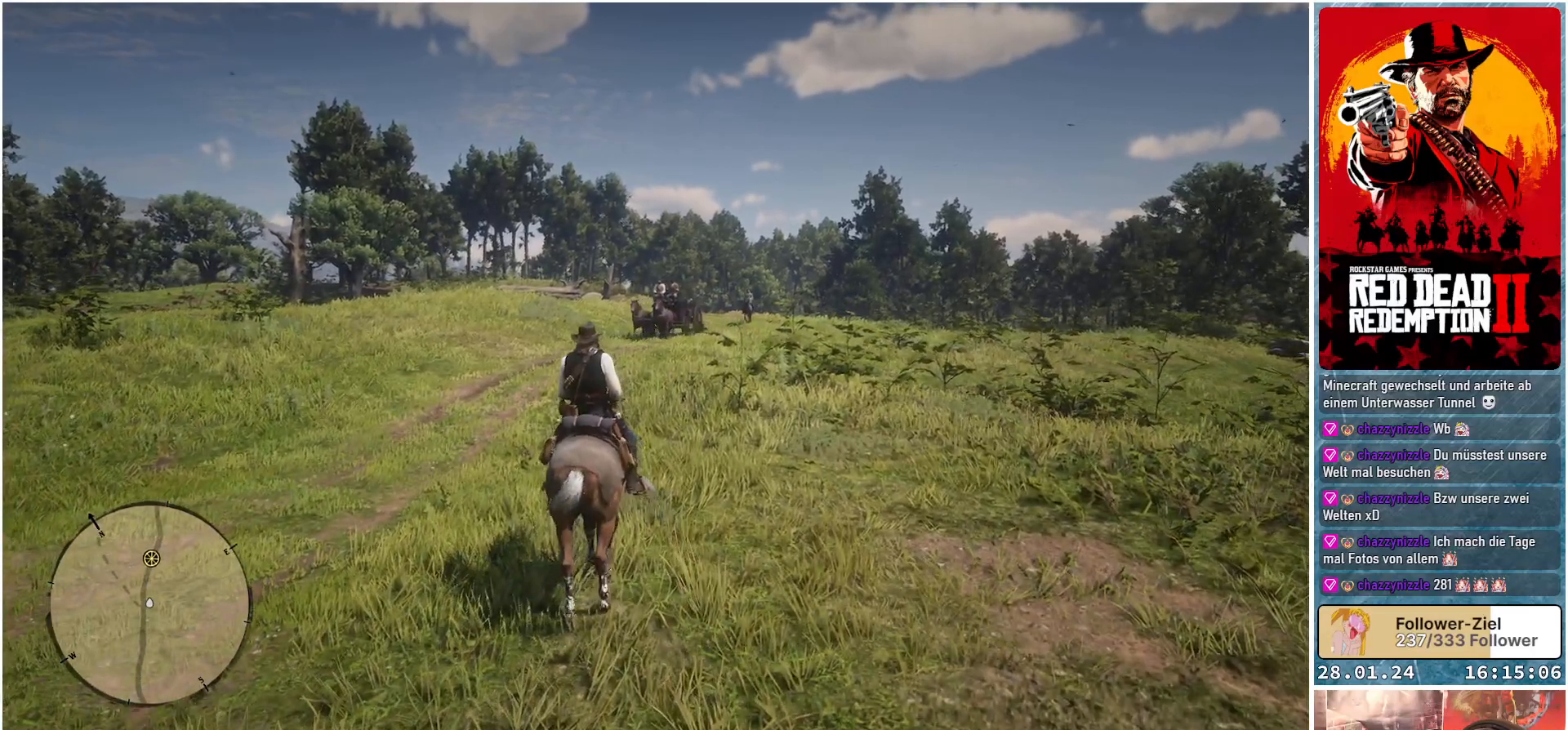
{"buttons": ["R1"], "left_stick": "center", "right_stick": "down-left", "events": []}
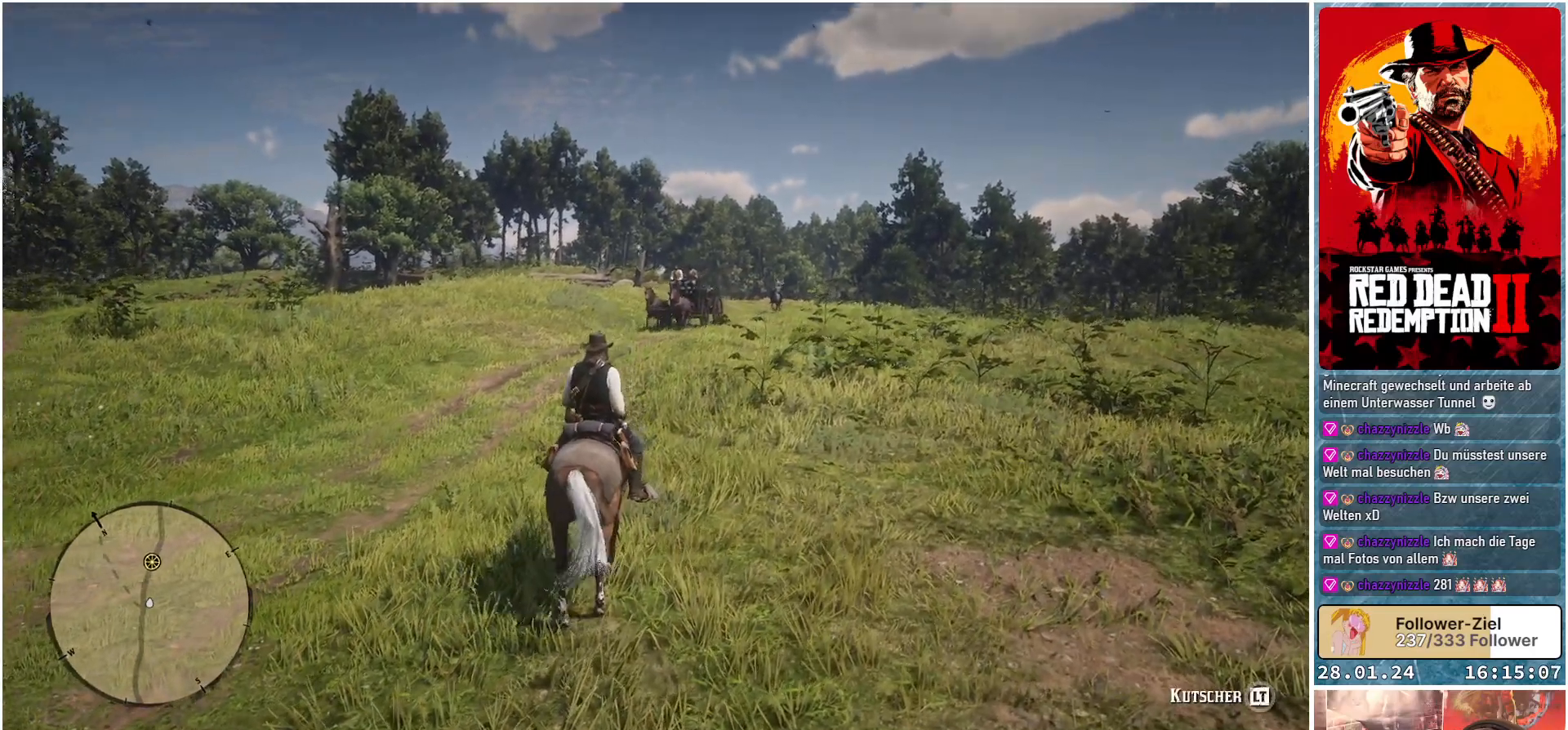
{"buttons": ["L2"], "left_stick": "center", "right_stick": "center", "events": [[83, "right_stick", "center"], [150, "R1", "up"], [484, "L2", "down"]]}
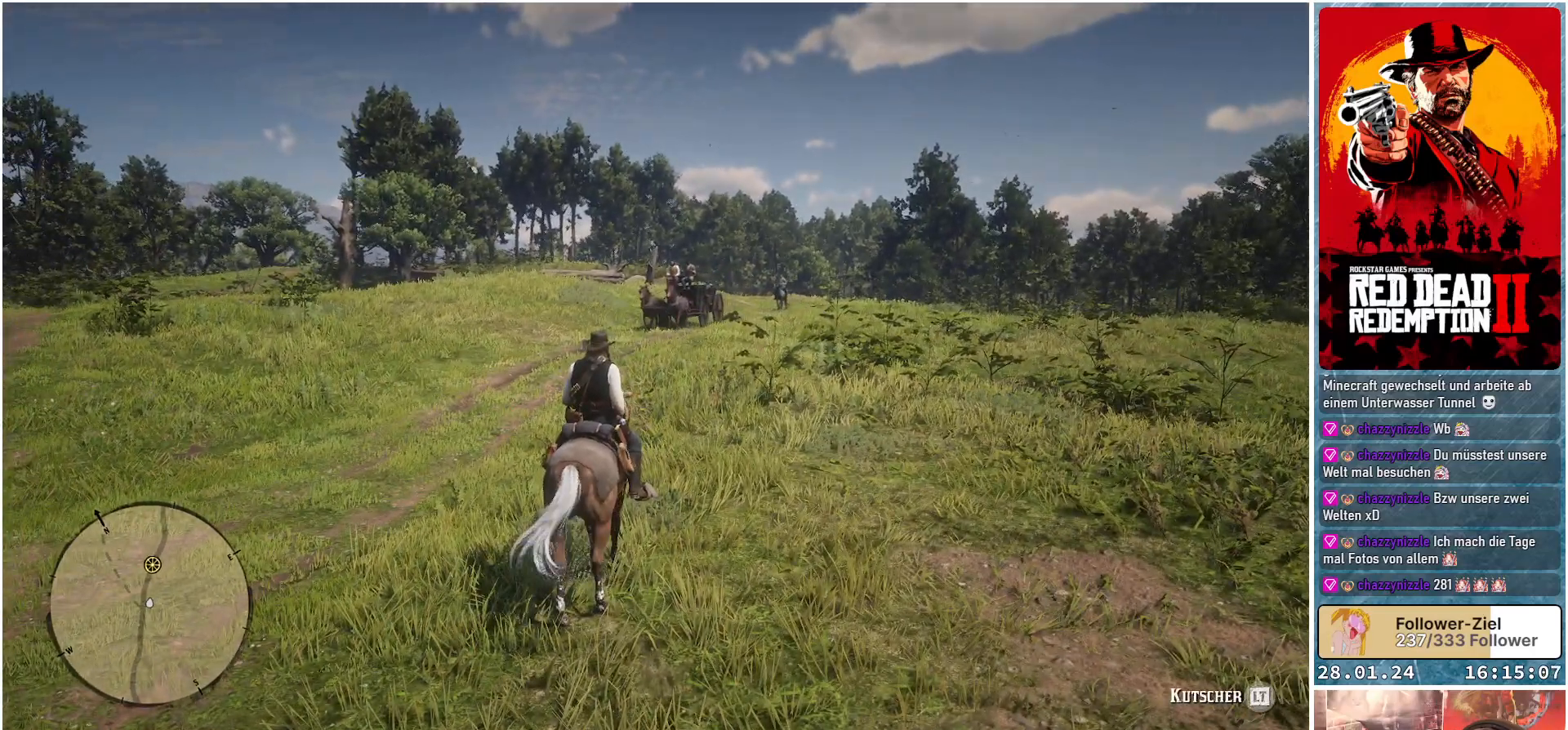
{"buttons": ["L2"], "left_stick": "center", "right_stick": "center", "events": []}
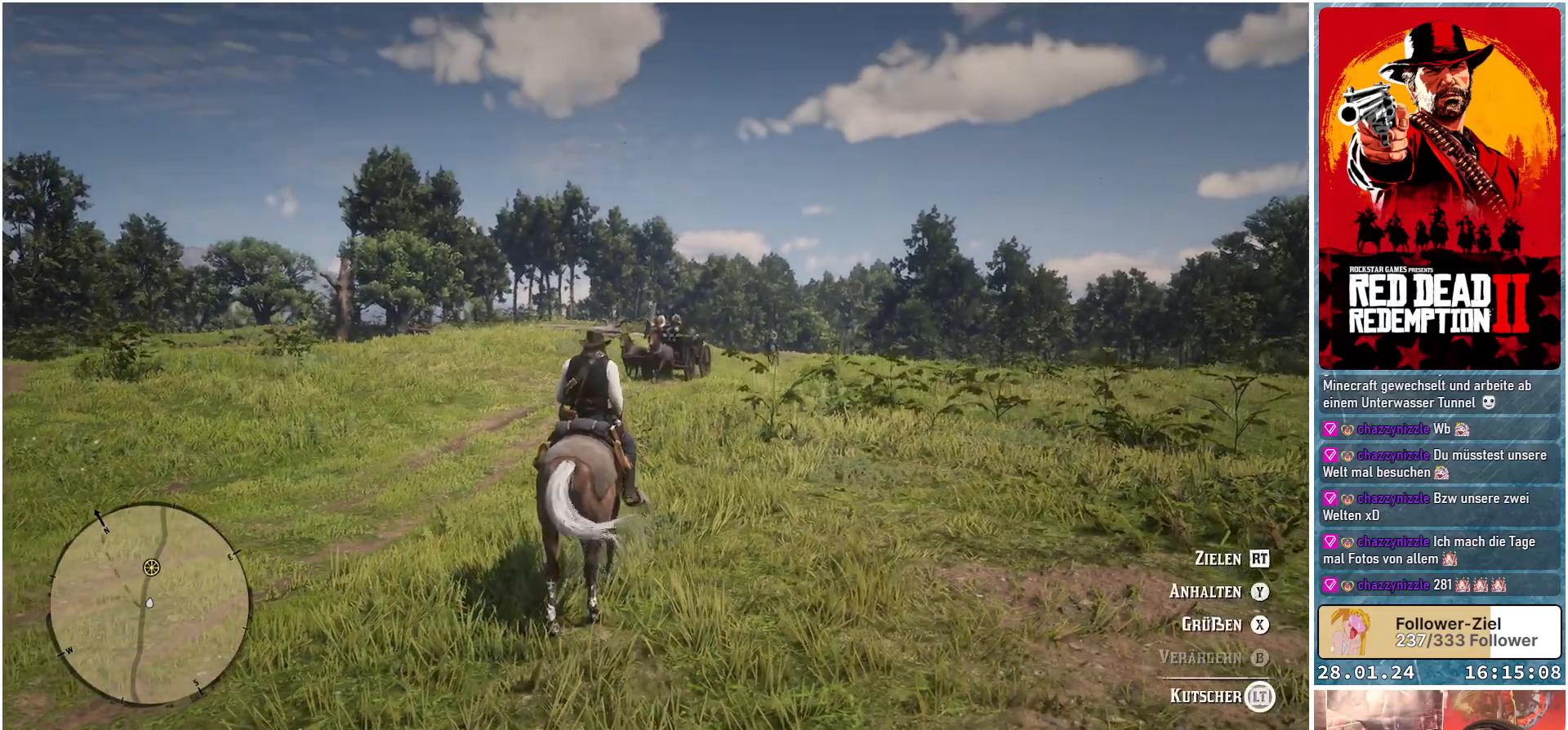
{"buttons": ["L2"], "left_stick": "center", "right_stick": "center", "events": []}
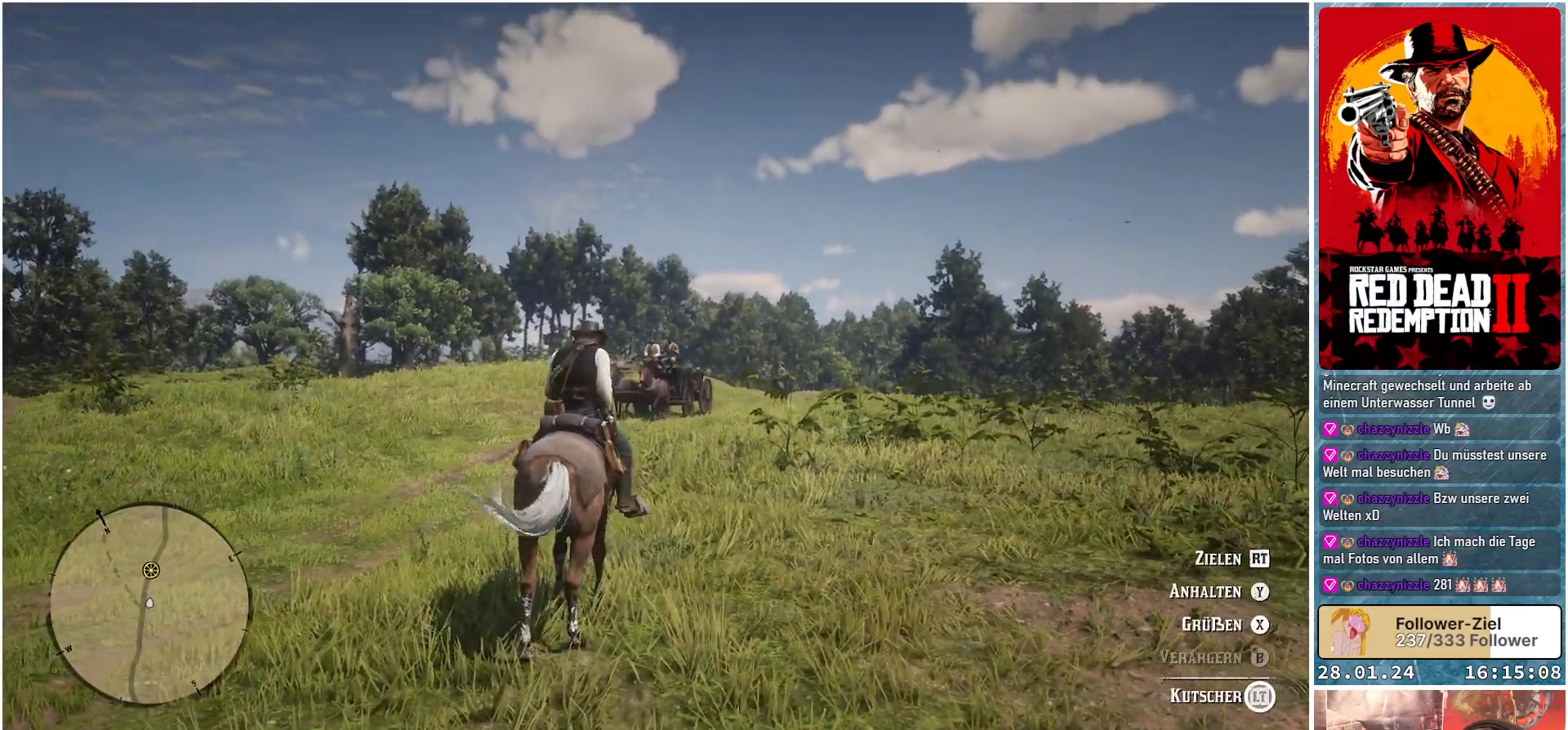
{"buttons": ["Y", "L2"], "left_stick": "center", "right_stick": "center", "events": [[484, "Y", "down"]]}
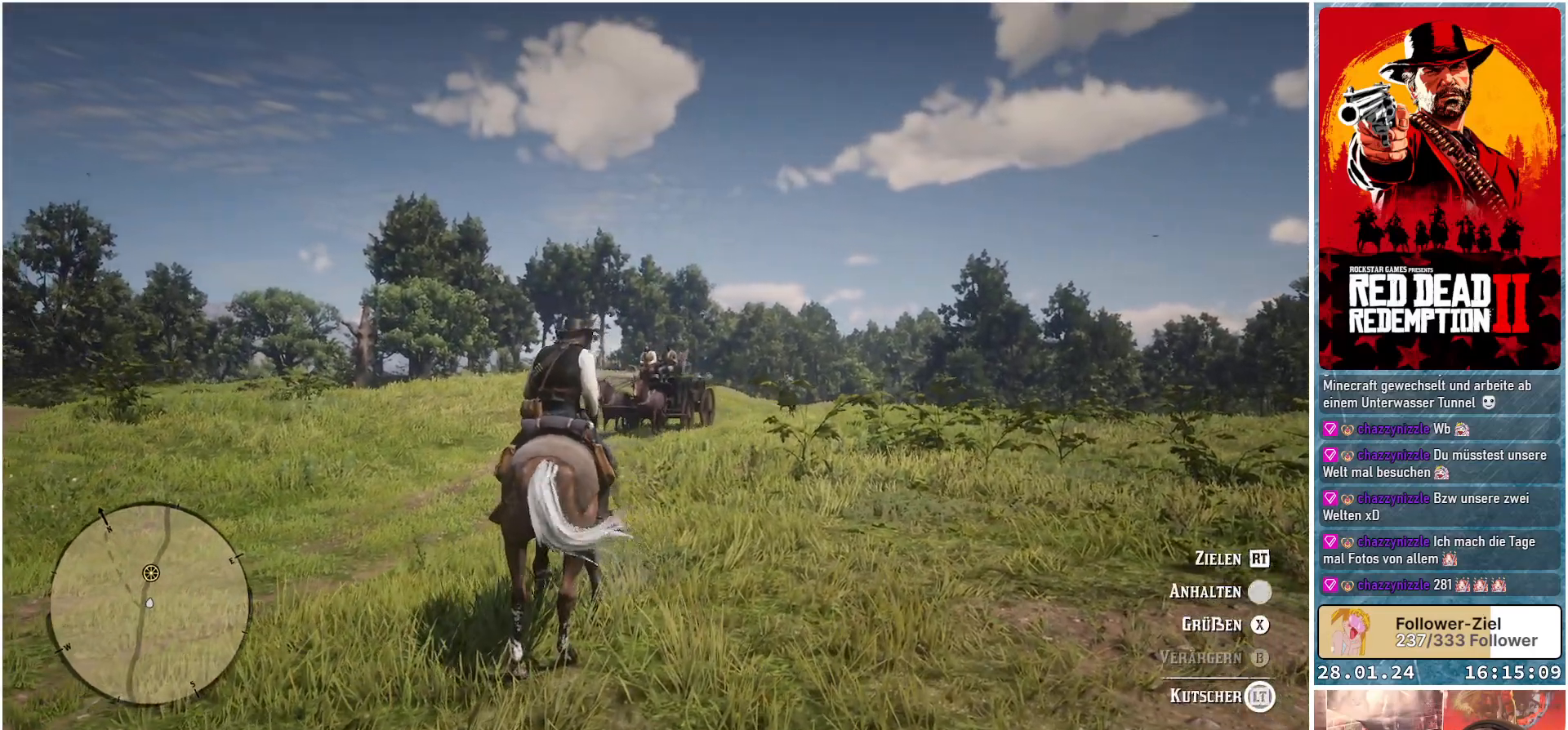
{"buttons": ["L2"], "left_stick": "center", "right_stick": "center", "events": [[50, "Y", "up"]]}
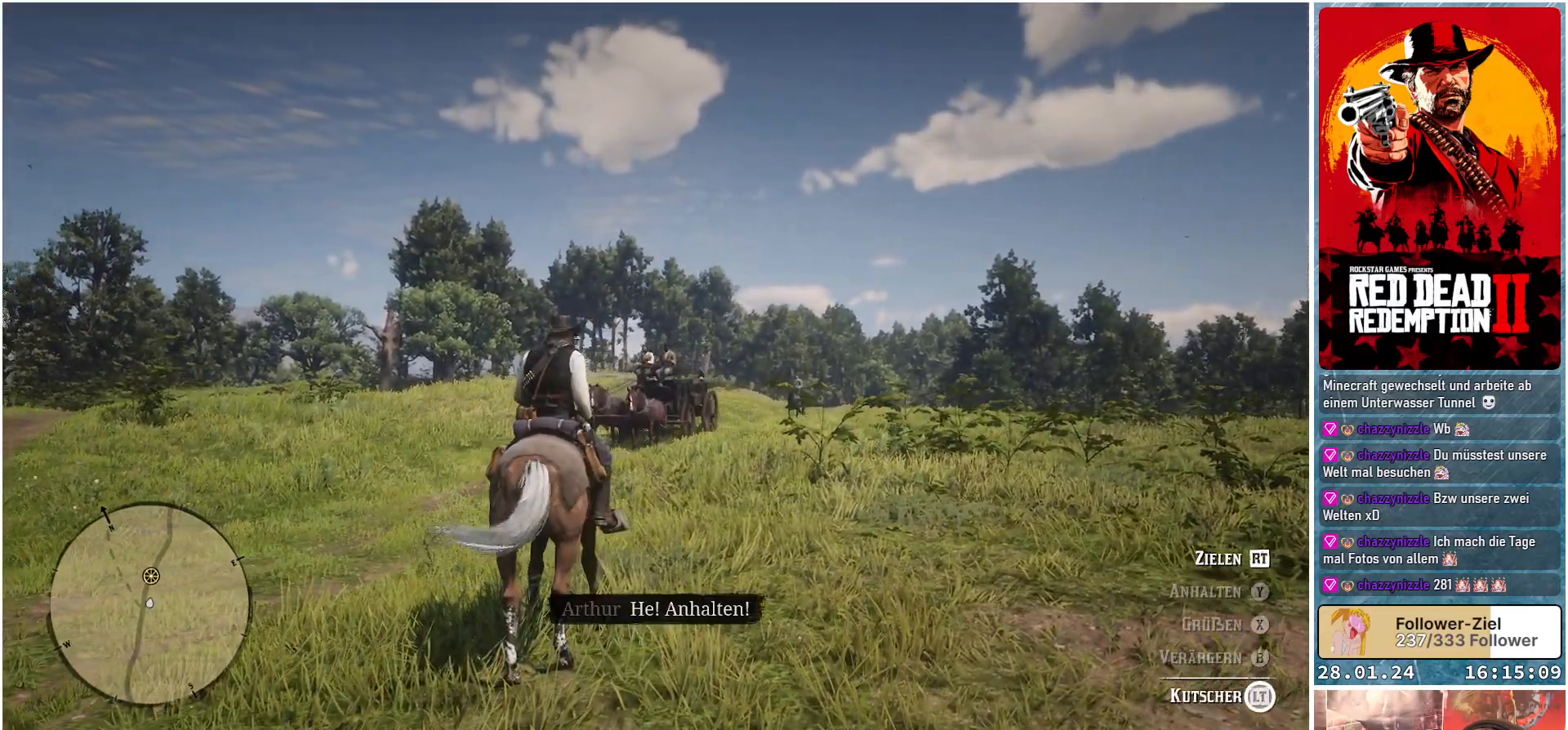
{"buttons": ["L2"], "left_stick": "center", "right_stick": "center", "events": []}
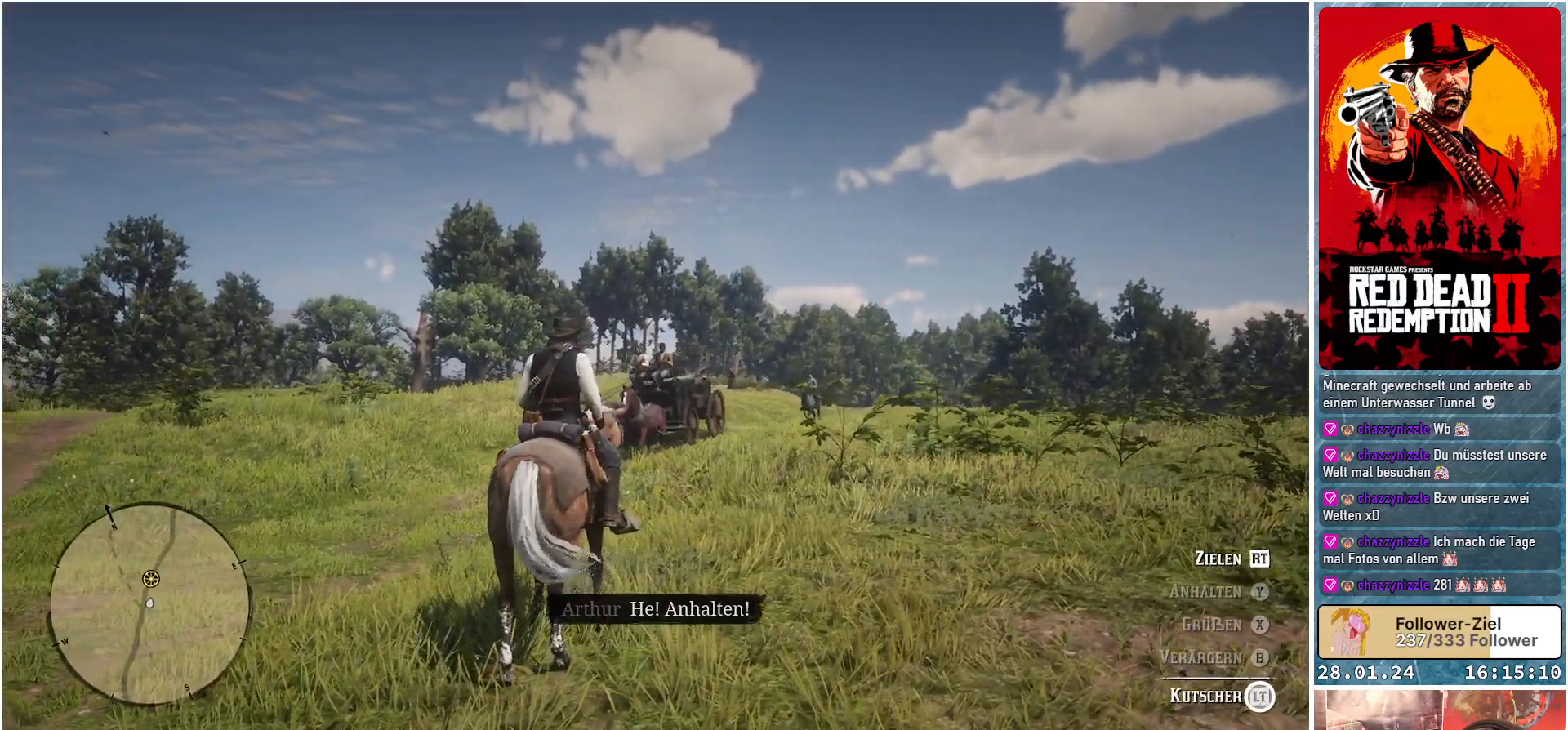
{"buttons": ["L2"], "left_stick": "center", "right_stick": "center", "events": []}
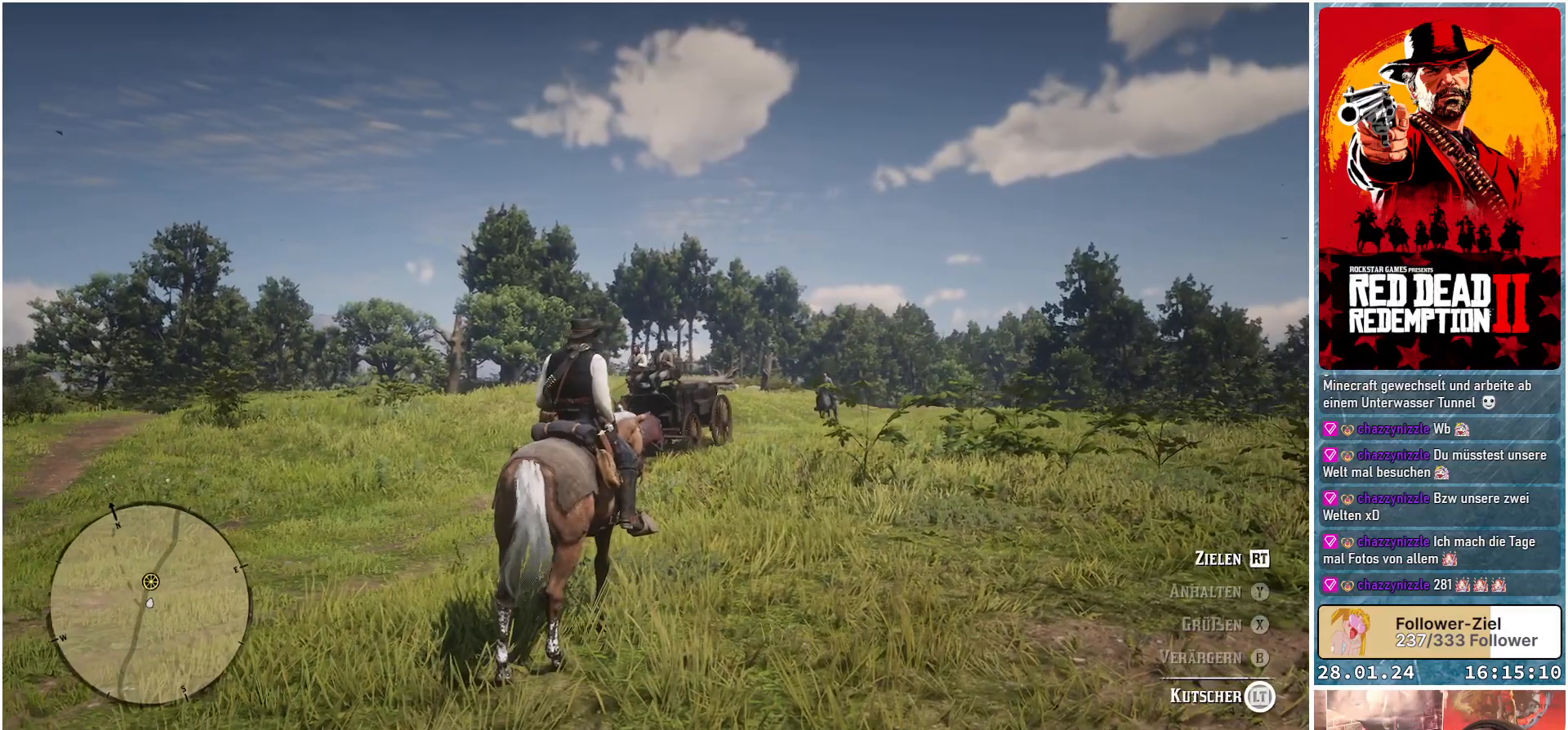
{"buttons": ["L2"], "left_stick": "center", "right_stick": "center", "events": []}